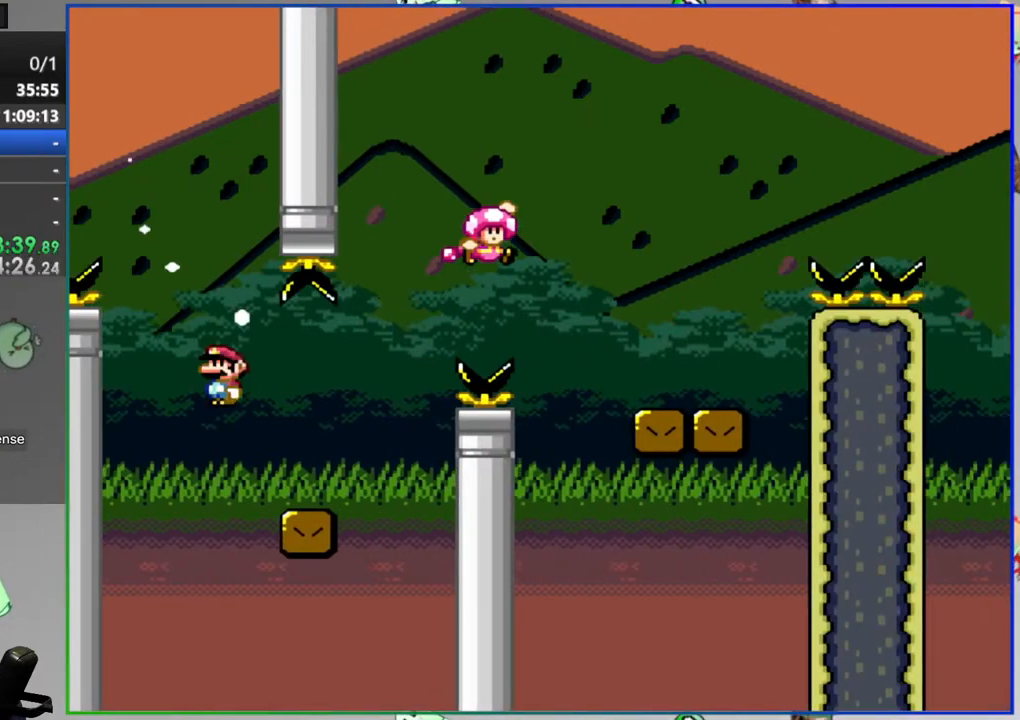
Gameplay with a controller (Nintendo layout); each line is a JSON object with the inputs held at the frame after it. "events" lists button and stick changes between this image and that frame as [ms after this image, input, new state], when the widget could be followed in between. Not read: DPAD_LEFT L3 R3 START.
{"buttons": ["Y", "DPAD_RIGHT"], "events": [[100, "B", "down"], [433, "B", "up"]]}
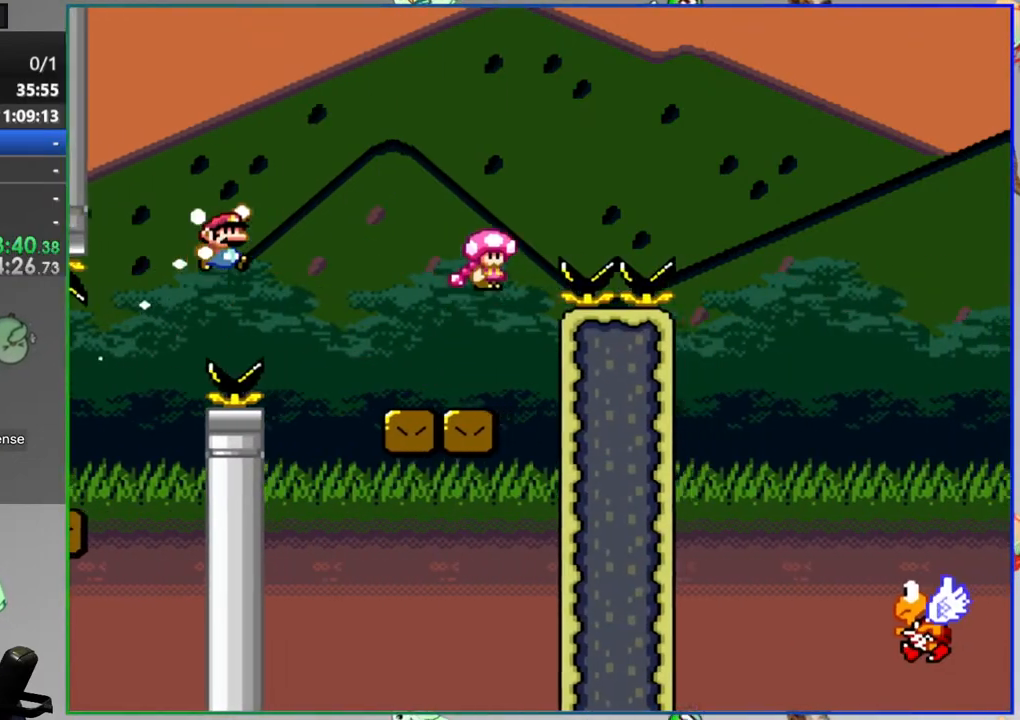
{"buttons": ["Y", "DPAD_RIGHT"], "events": [[150, "DPAD_RIGHT", "up"], [433, "DPAD_RIGHT", "down"]]}
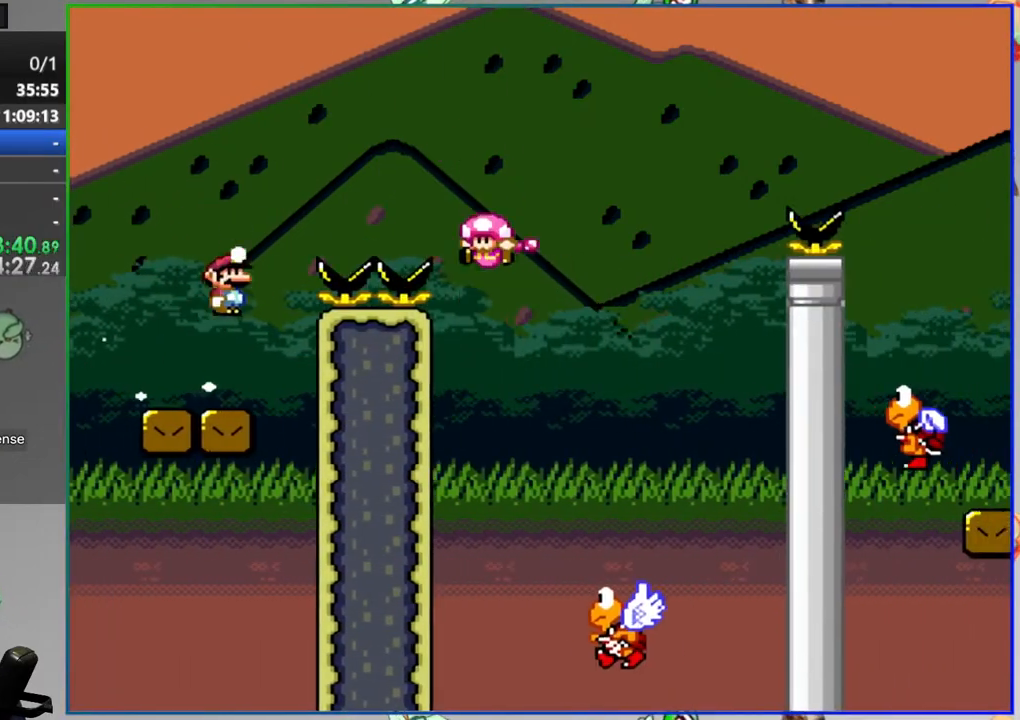
{"buttons": ["B", "Y", "DPAD_RIGHT"], "events": [[33, "B", "down"]]}
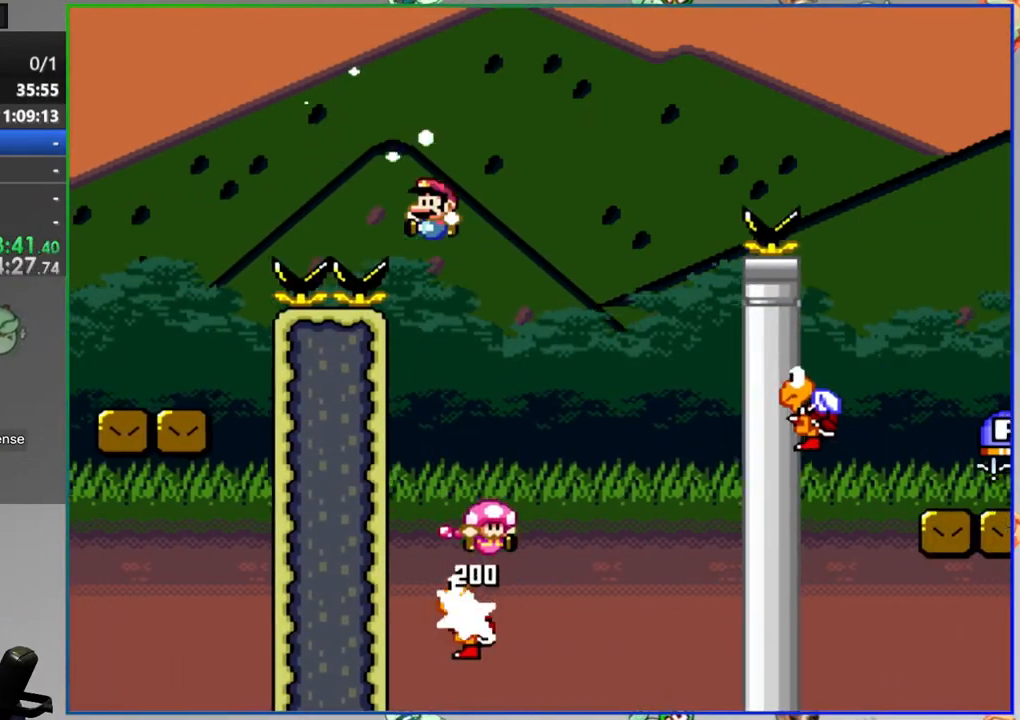
{"buttons": ["B", "Y", "DPAD_RIGHT"], "events": [[50, "B", "up"], [83, "DPAD_RIGHT", "up"], [133, "B", "down"], [400, "DPAD_RIGHT", "down"]]}
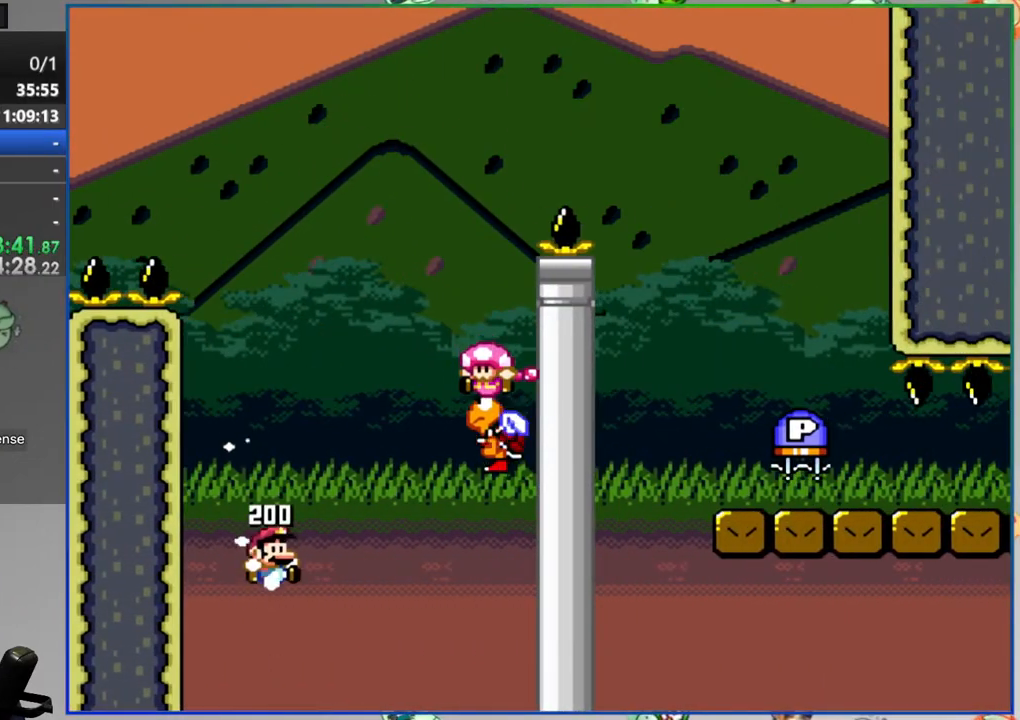
{"buttons": ["B", "Y", "DPAD_RIGHT"], "events": []}
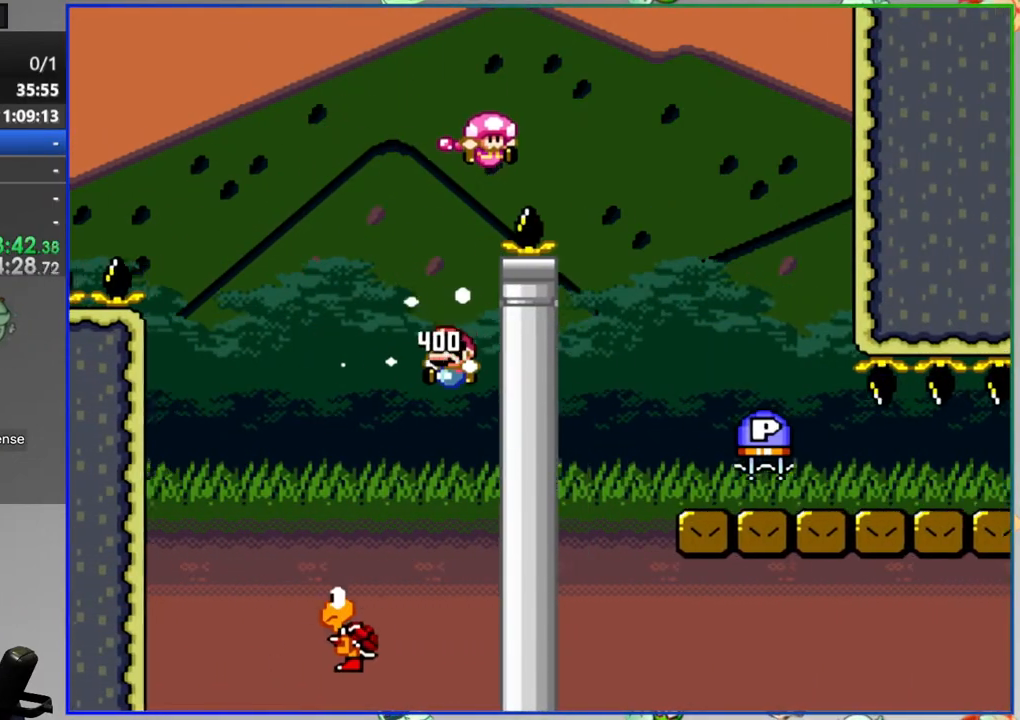
{"buttons": ["Y", "DPAD_RIGHT"], "events": [[133, "SELECT", "down"], [133, "Y", "up"], [200, "B", "up"], [417, "Y", "down"], [500, "SELECT", "up"]]}
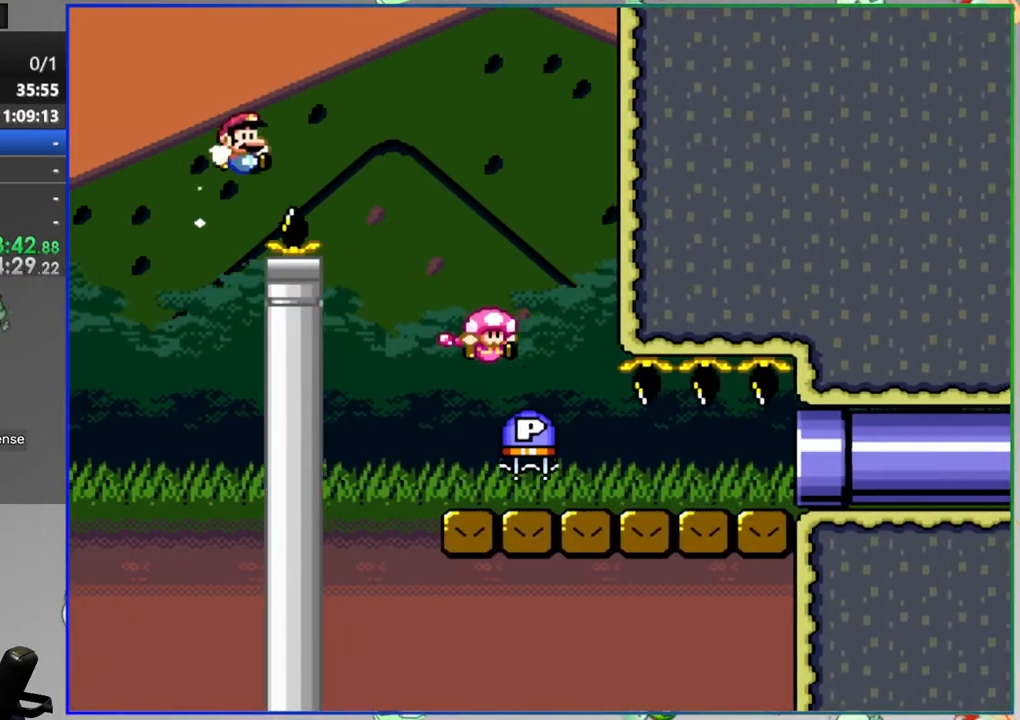
{"buttons": ["Y", "DPAD_RIGHT"], "events": []}
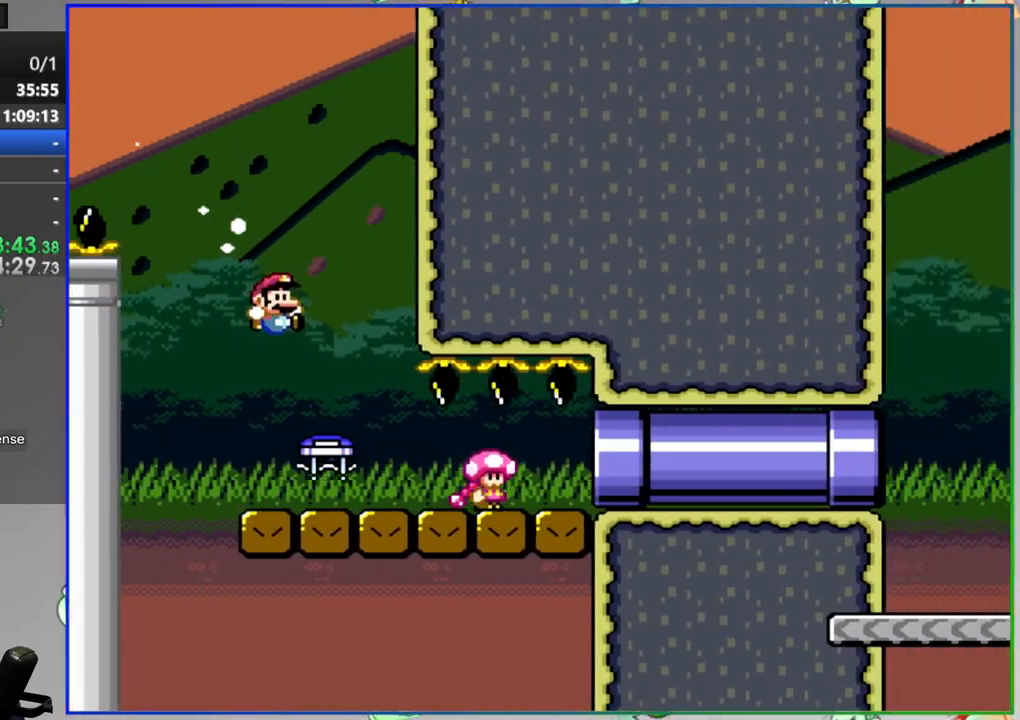
{"buttons": ["Y", "DPAD_RIGHT"], "events": []}
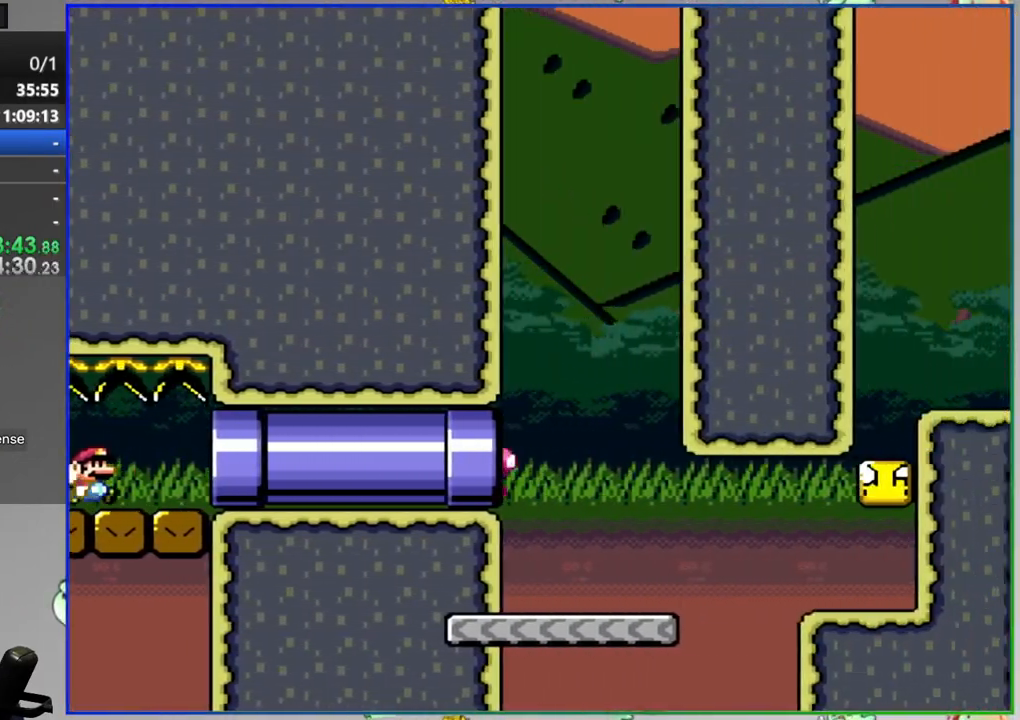
{"buttons": ["Y", "DPAD_RIGHT"], "events": [[200, "A", "down"], [400, "A", "up"]]}
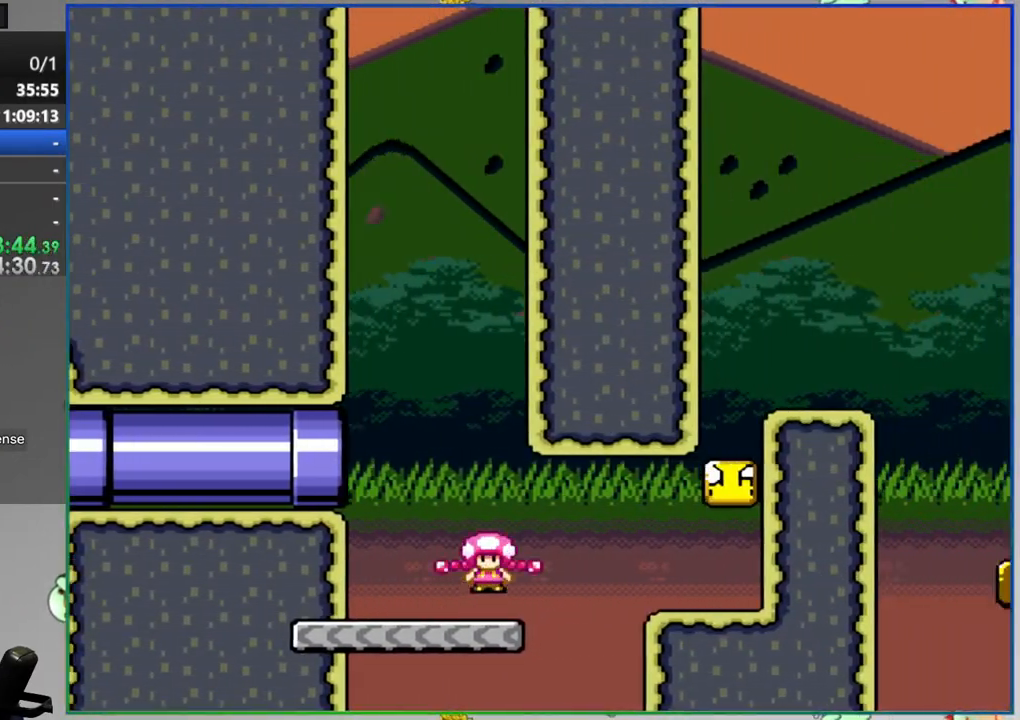
{"buttons": ["B", "Y", "DPAD_RIGHT"], "events": [[133, "A", "down"], [267, "A", "up"], [433, "B", "down"]]}
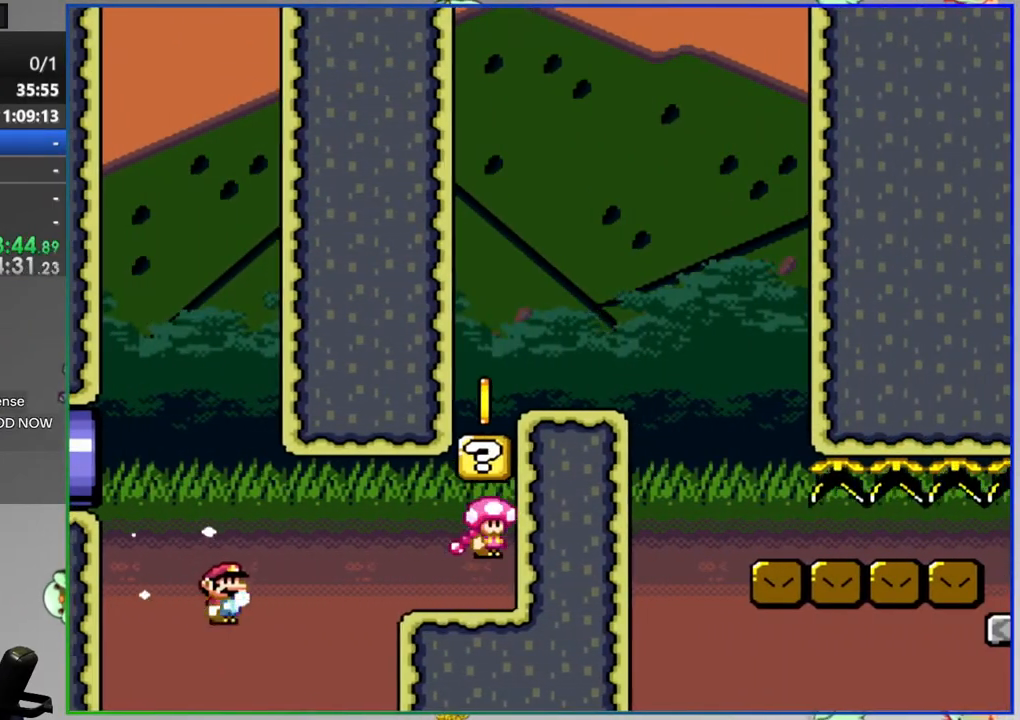
{"buttons": ["Y", "DPAD_RIGHT"], "events": [[433, "B", "up"]]}
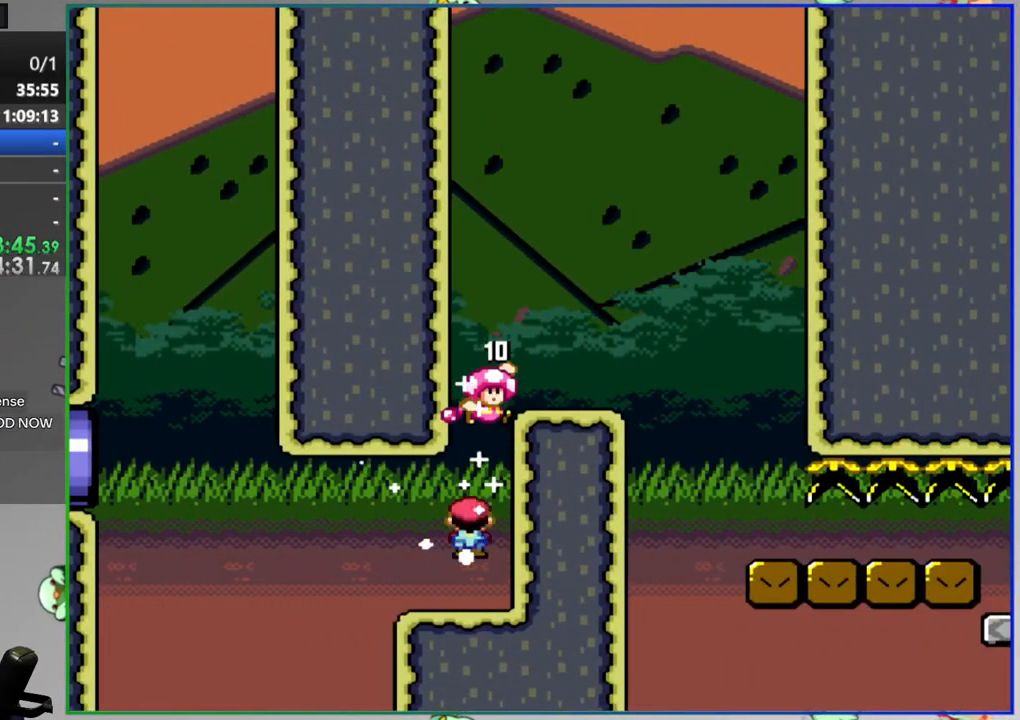
{"buttons": ["Y", "DPAD_RIGHT"], "events": [[233, "DPAD_RIGHT", "up"], [333, "DPAD_RIGHT", "down"]]}
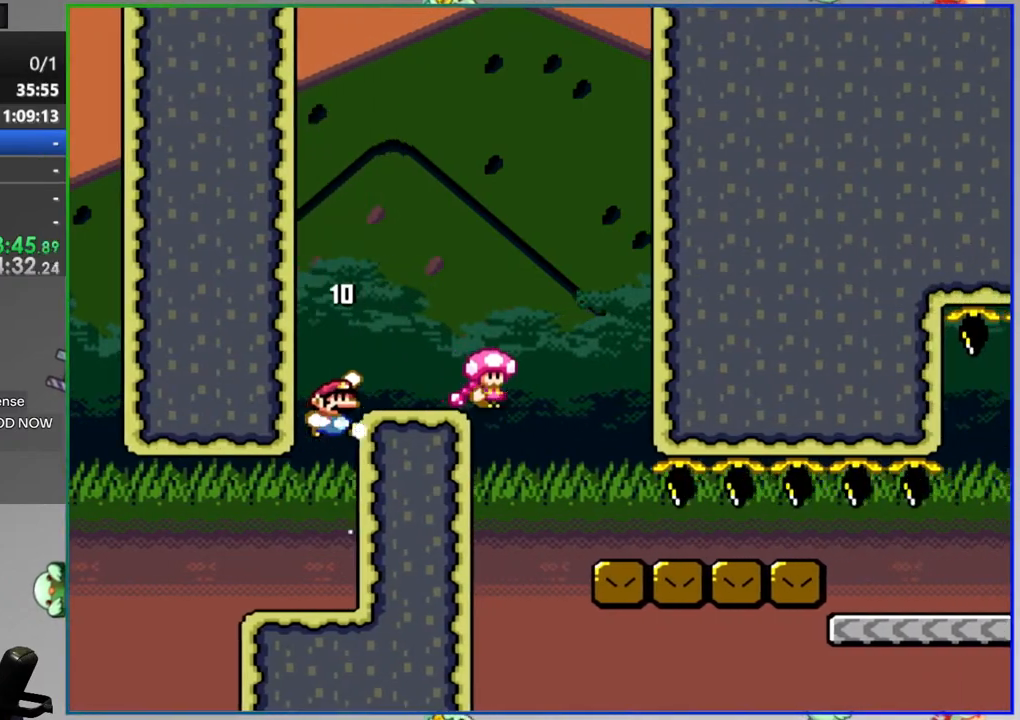
{"buttons": ["Y", "DPAD_RIGHT"], "events": []}
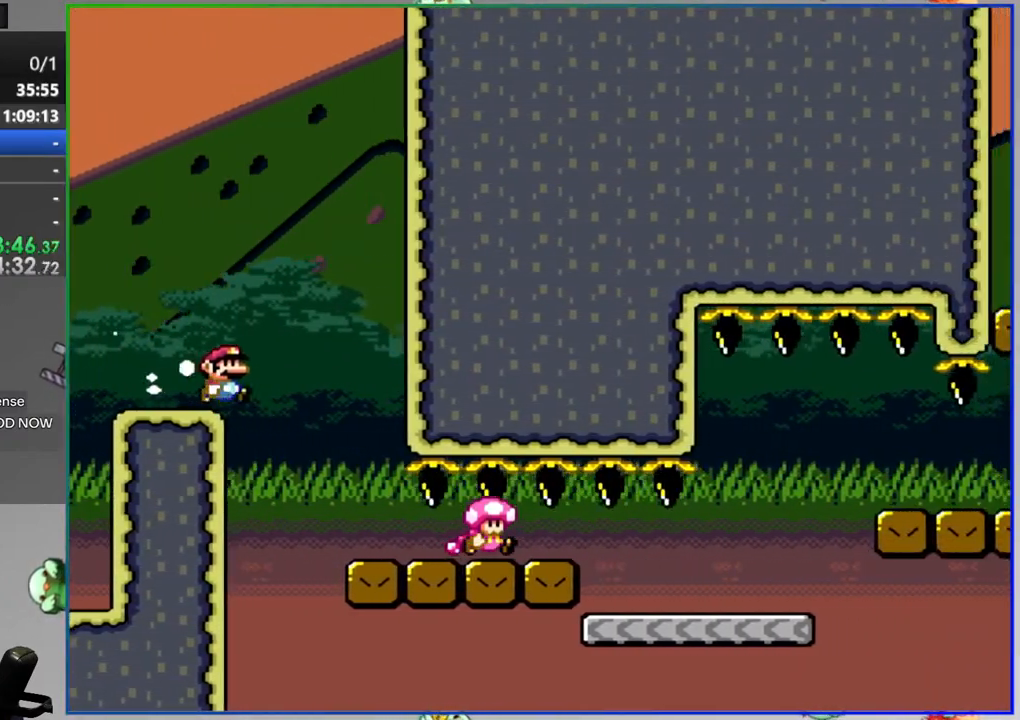
{"buttons": ["Y", "DPAD_RIGHT"], "events": [[267, "DPAD_RIGHT", "up"], [483, "DPAD_RIGHT", "down"]]}
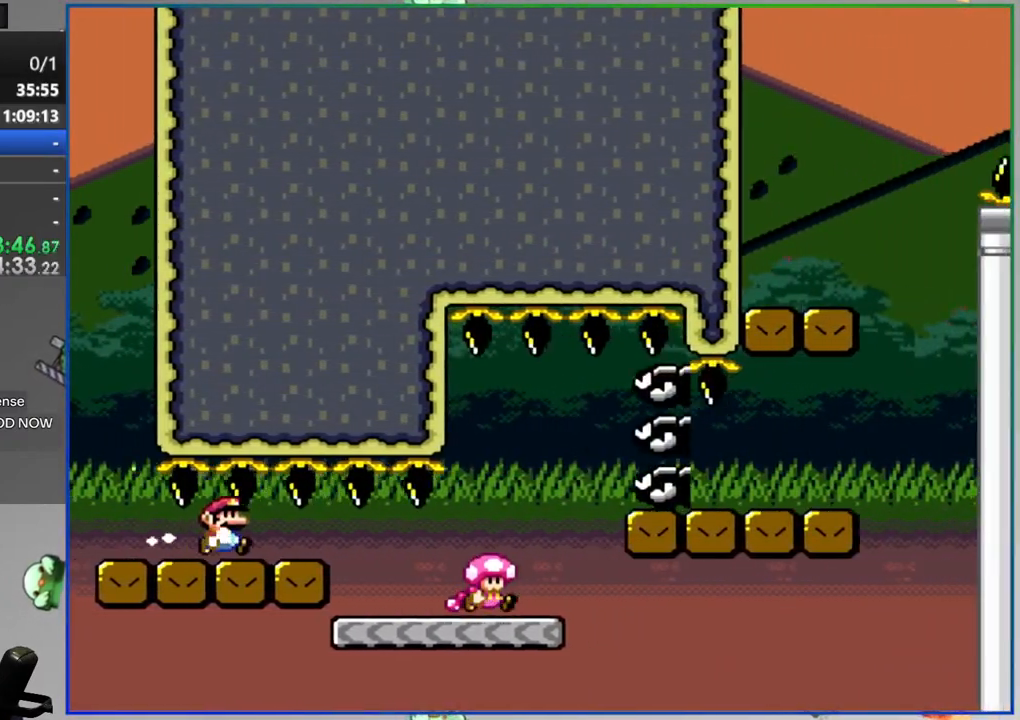
{"buttons": ["Y", "DPAD_RIGHT"], "events": [[117, "A", "down"], [333, "A", "up"]]}
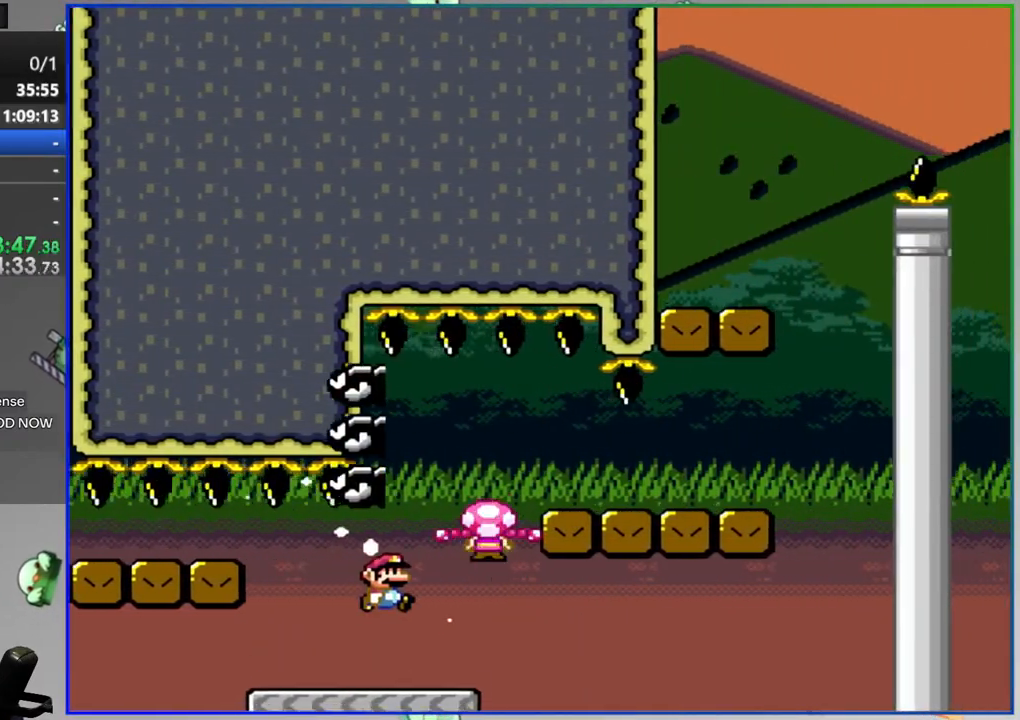
{"buttons": ["B", "Y"], "events": [[283, "B", "down"], [317, "DPAD_RIGHT", "up"]]}
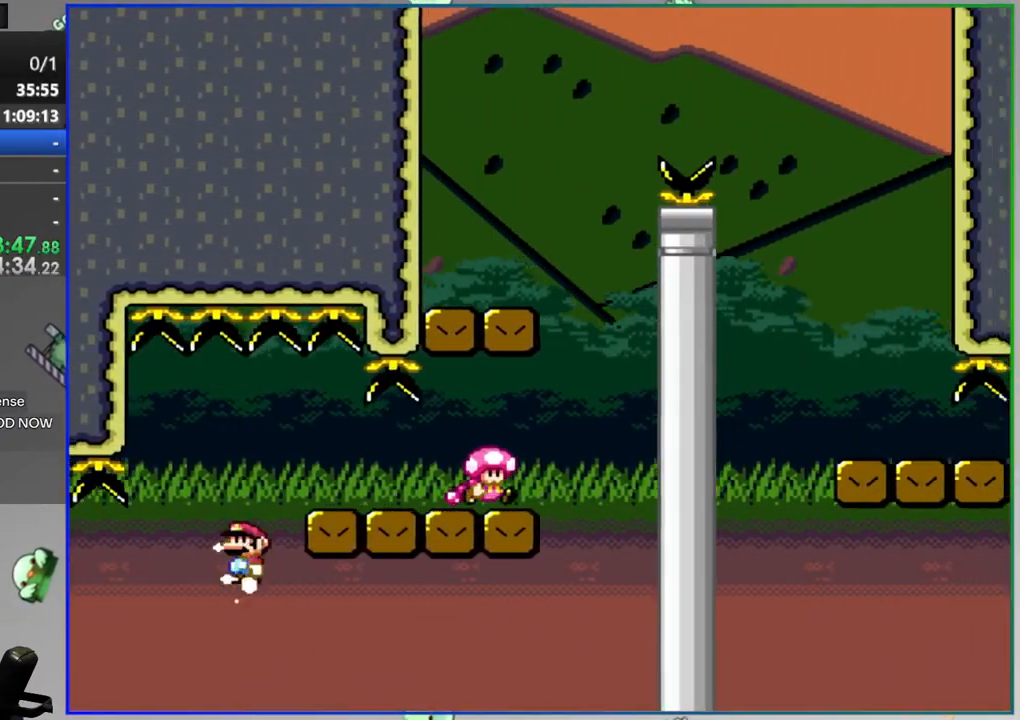
{"buttons": ["B", "Y", "DPAD_RIGHT"], "events": [[100, "B", "up"], [250, "DPAD_RIGHT", "down"], [417, "B", "down"]]}
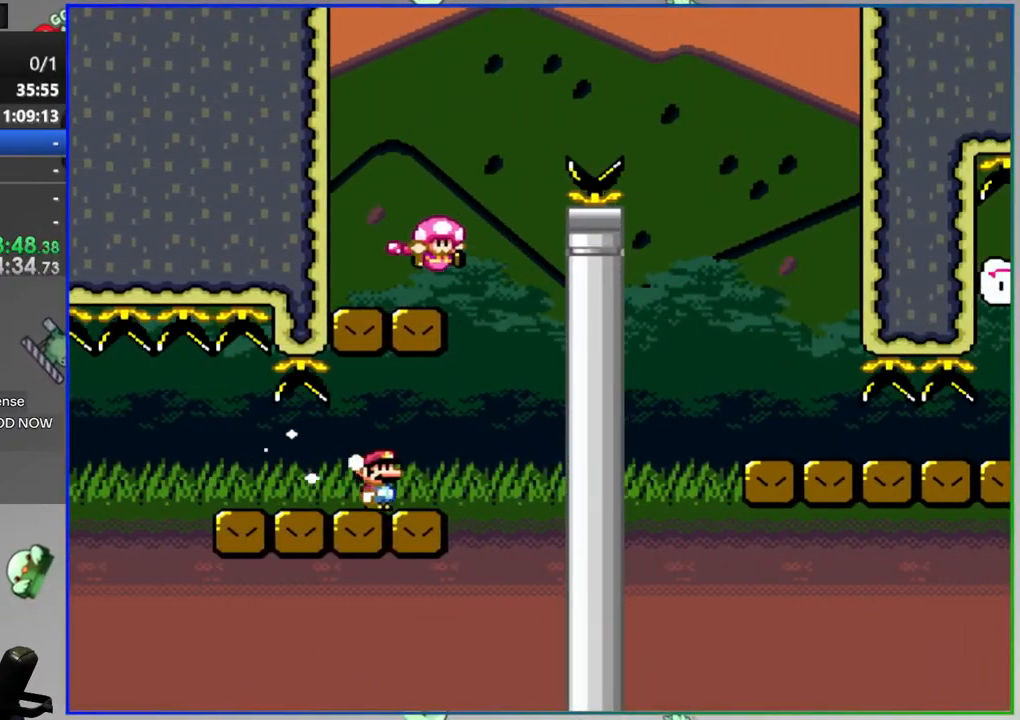
{"buttons": ["B", "Y", "DPAD_RIGHT"], "events": []}
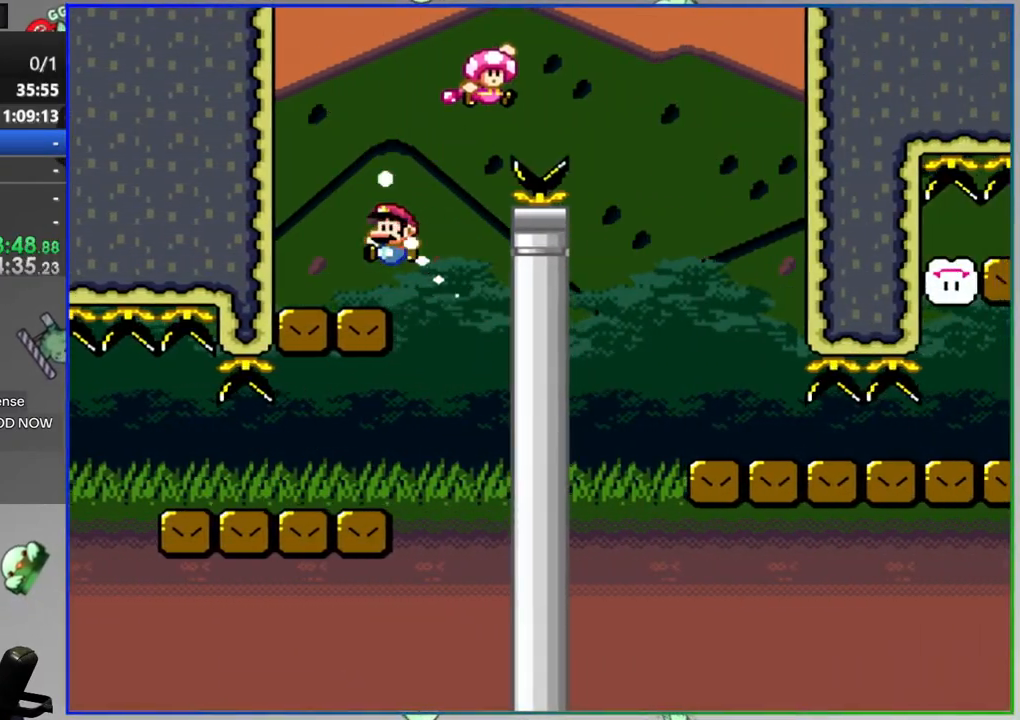
{"buttons": ["Y", "DPAD_RIGHT"], "events": [[67, "DPAD_RIGHT", "up"], [100, "B", "up"], [250, "DPAD_RIGHT", "down"]]}
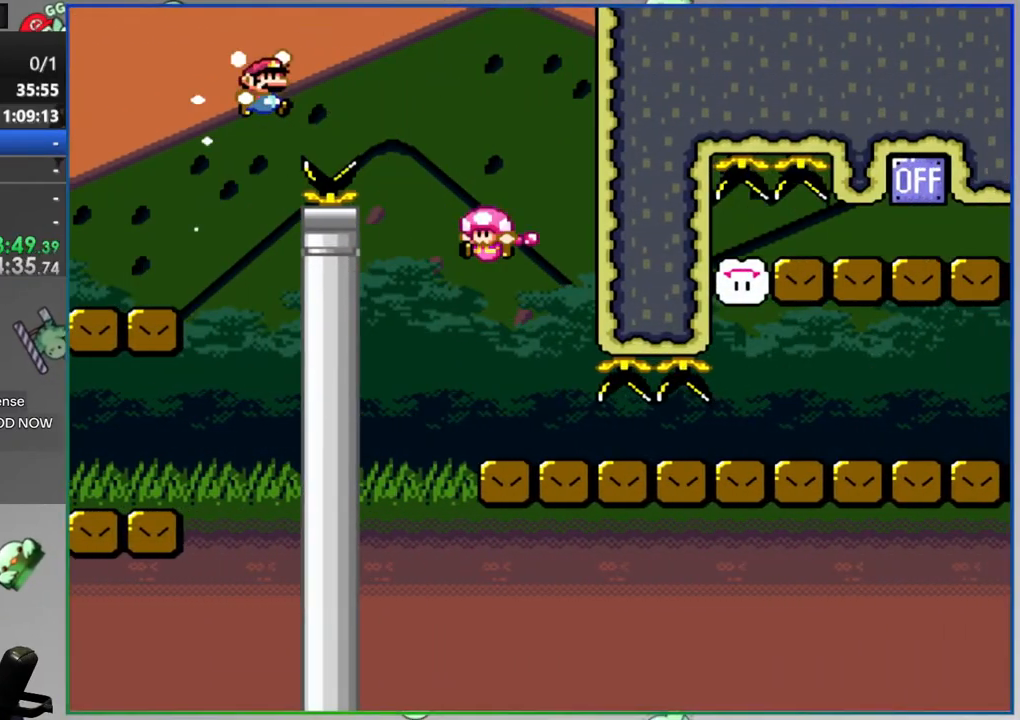
{"buttons": ["Y", "DPAD_RIGHT"], "events": []}
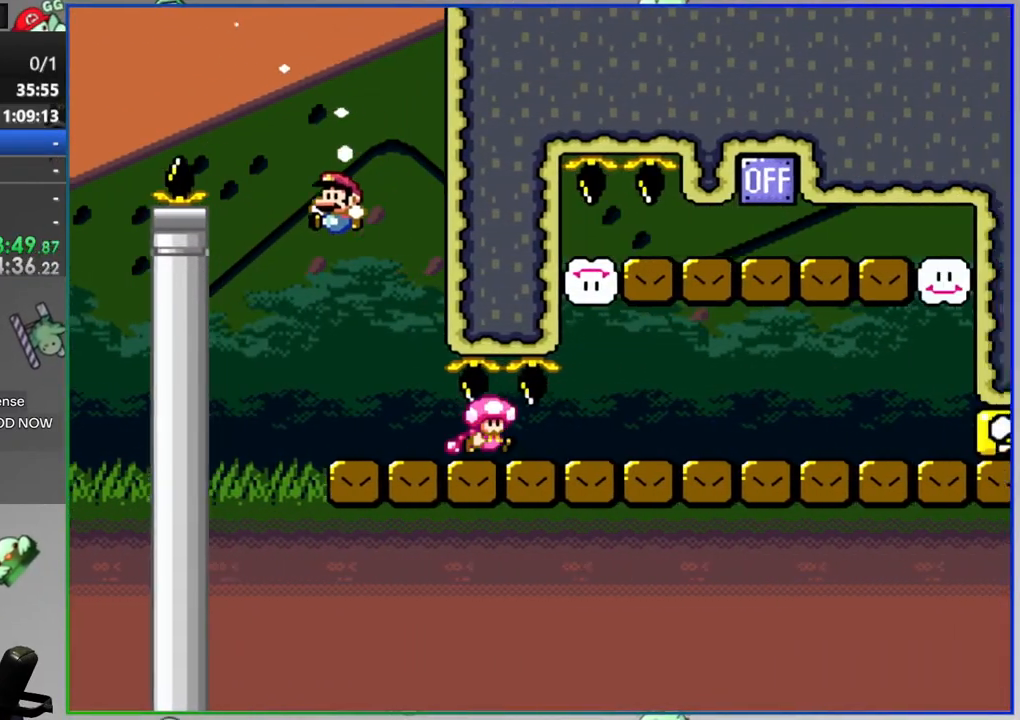
{"buttons": ["Y", "DPAD_RIGHT"], "events": []}
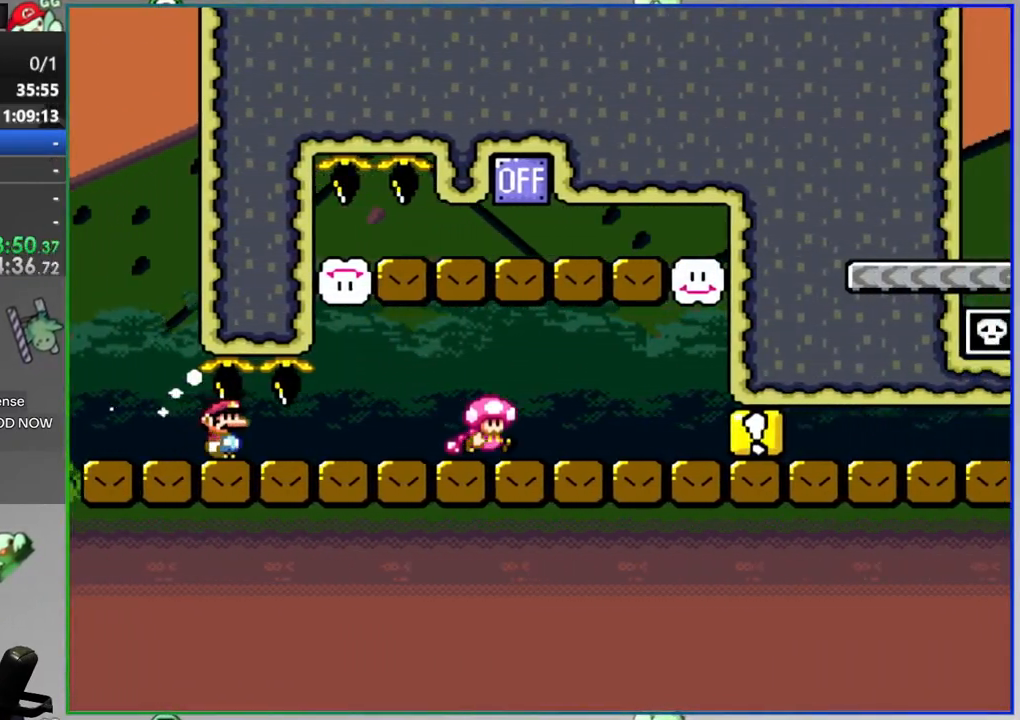
{"buttons": ["Y"], "events": [[67, "B", "down"], [167, "DPAD_RIGHT", "up"], [383, "B", "up"]]}
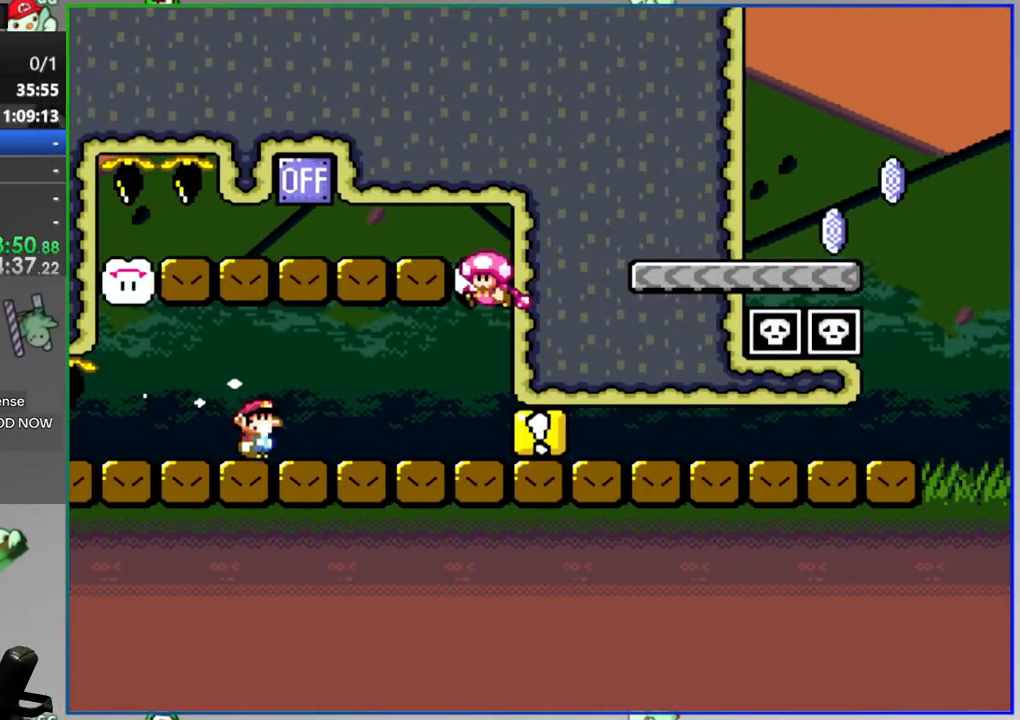
{"buttons": ["Y"], "events": [[250, "A", "down"], [333, "A", "up"]]}
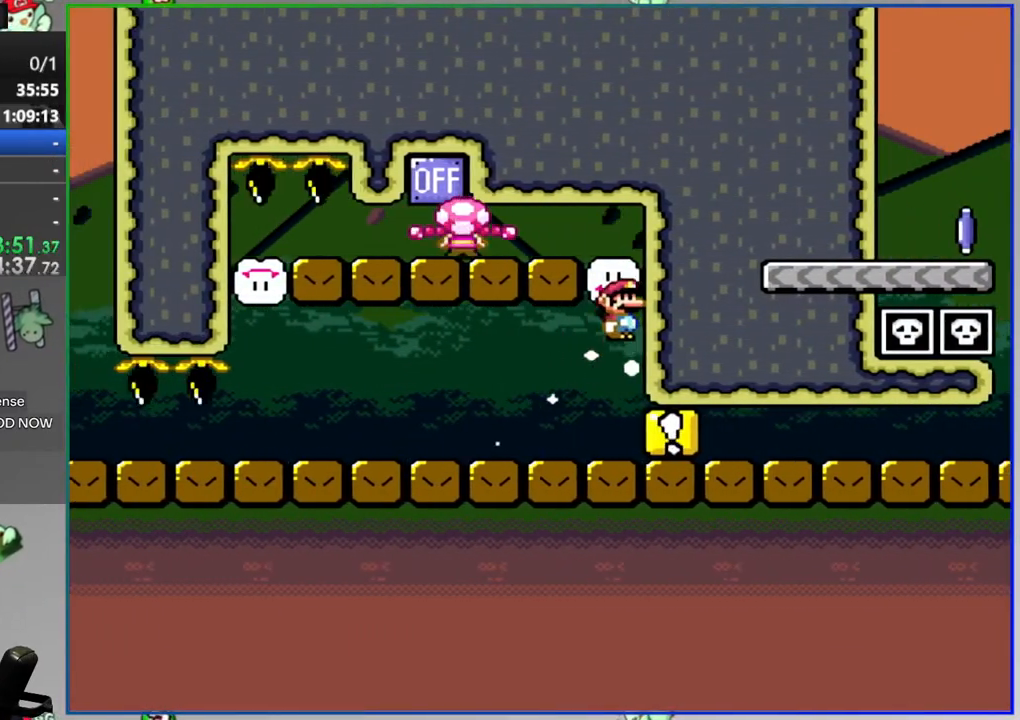
{"buttons": ["Y", "DPAD_RIGHT"], "events": [[233, "DPAD_RIGHT", "down"], [383, "DPAD_RIGHT", "up"], [483, "DPAD_RIGHT", "down"]]}
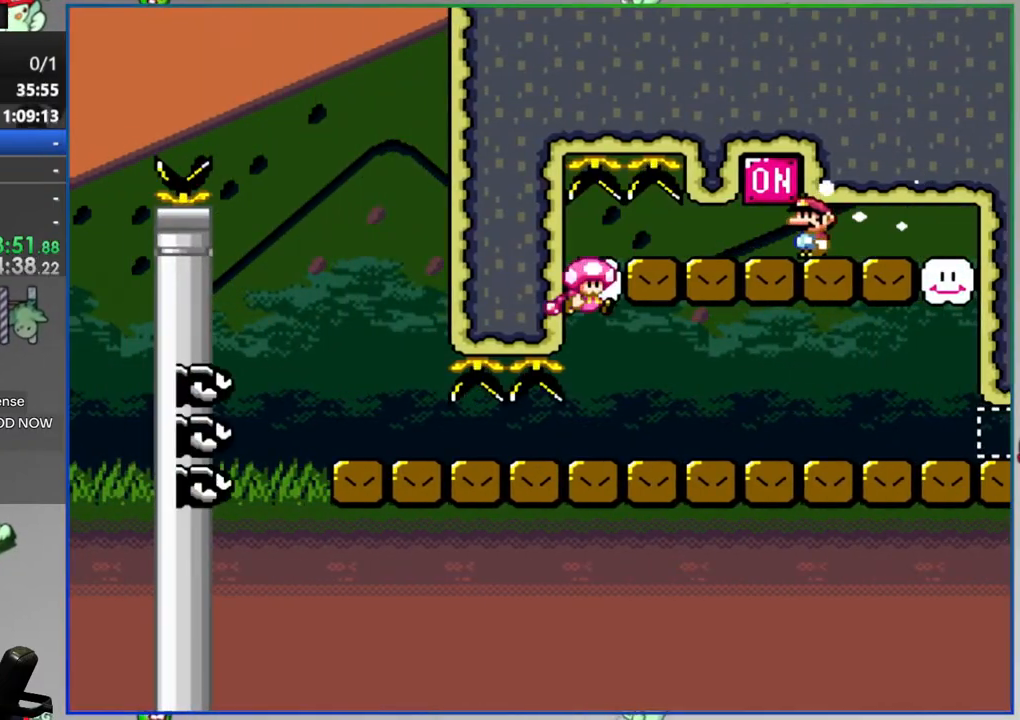
{"buttons": ["DPAD_RIGHT"], "events": [[417, "Y", "up"]]}
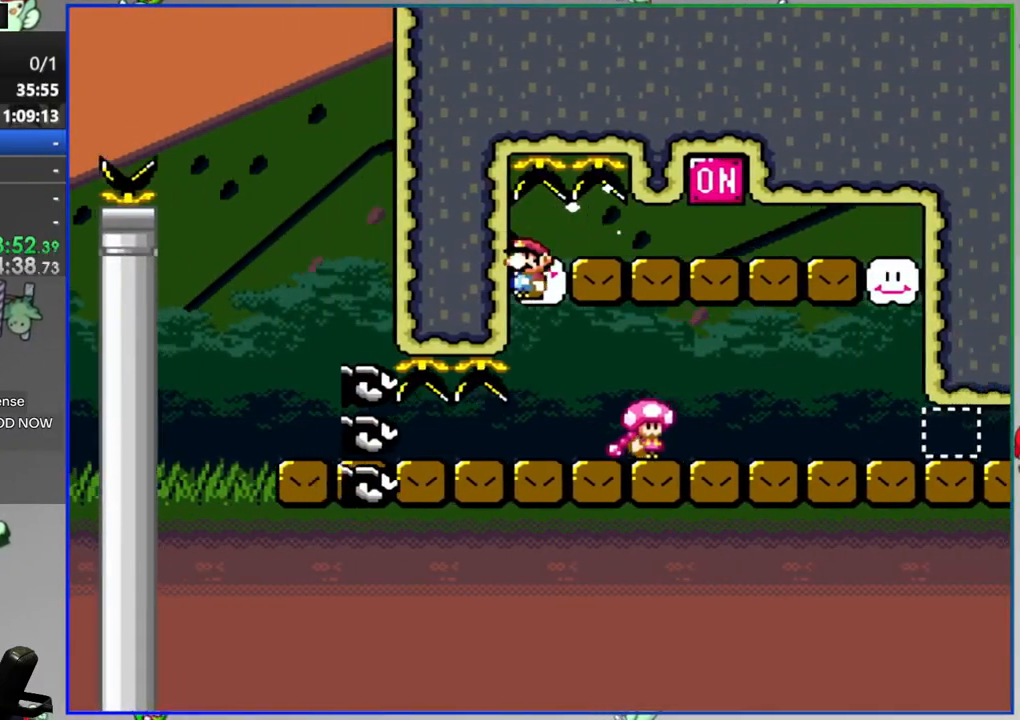
{"buttons": ["Y", "DPAD_RIGHT"], "events": [[433, "Y", "down"]]}
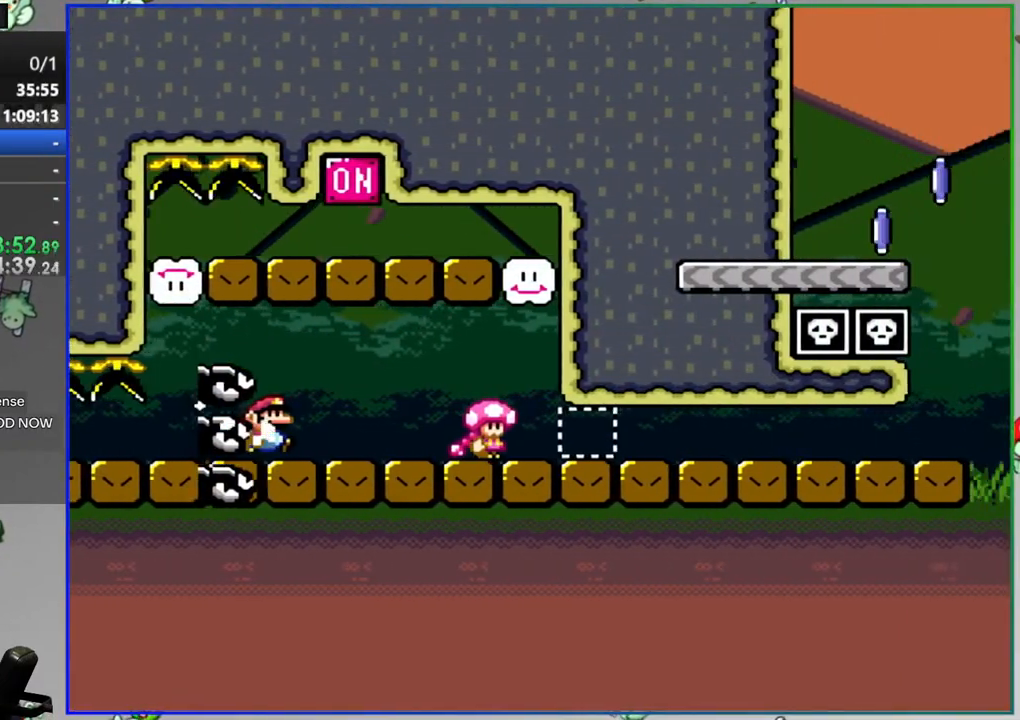
{"buttons": ["Y", "DPAD_RIGHT"], "events": [[33, "Y", "up"], [117, "Y", "down"]]}
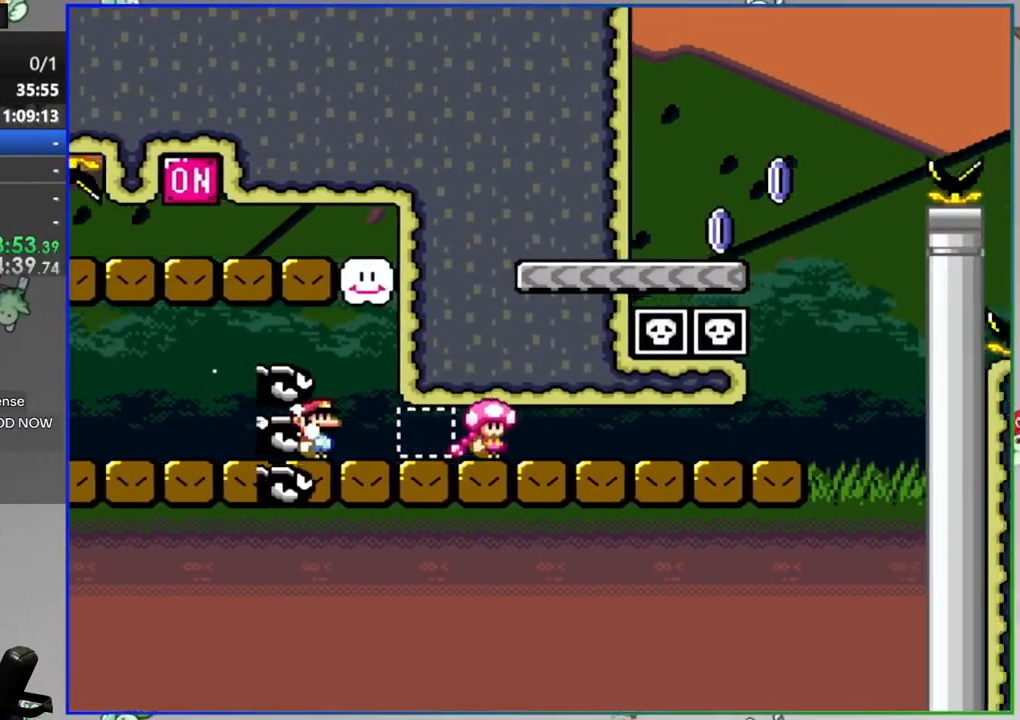
{"buttons": ["B", "Y"], "events": [[283, "DPAD_RIGHT", "up"], [300, "B", "down"]]}
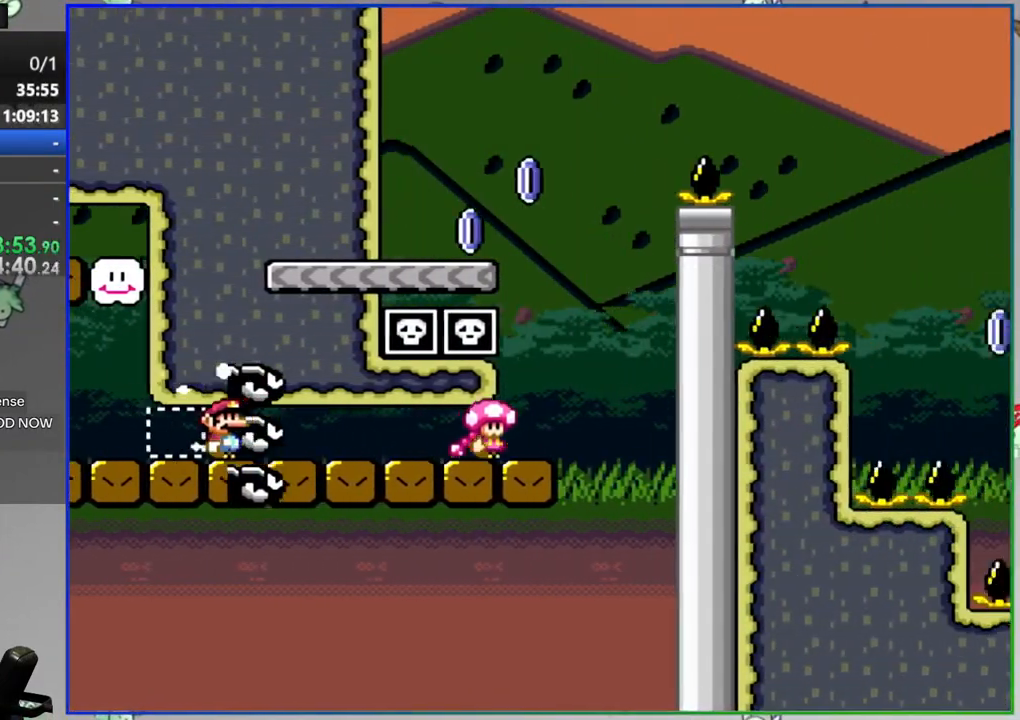
{"buttons": ["A", "Y", "DPAD_RIGHT"], "events": [[150, "B", "up"], [183, "DPAD_RIGHT", "down"], [450, "A", "down"]]}
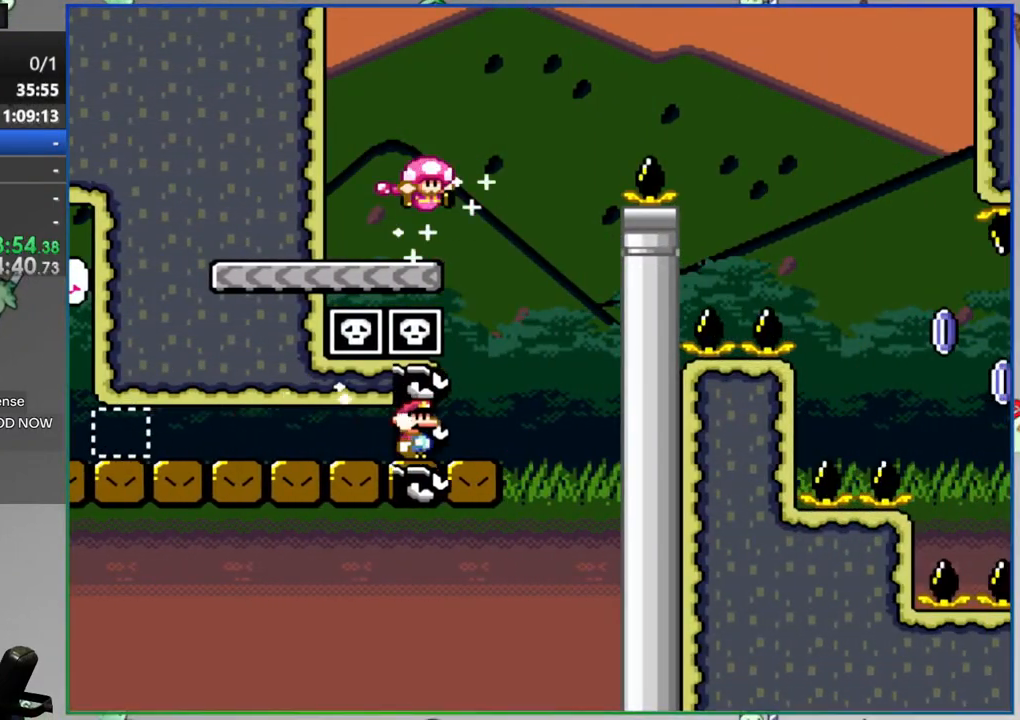
{"buttons": ["A", "Y", "L1", "DPAD_RIGHT"], "events": [[117, "L1", "down"]]}